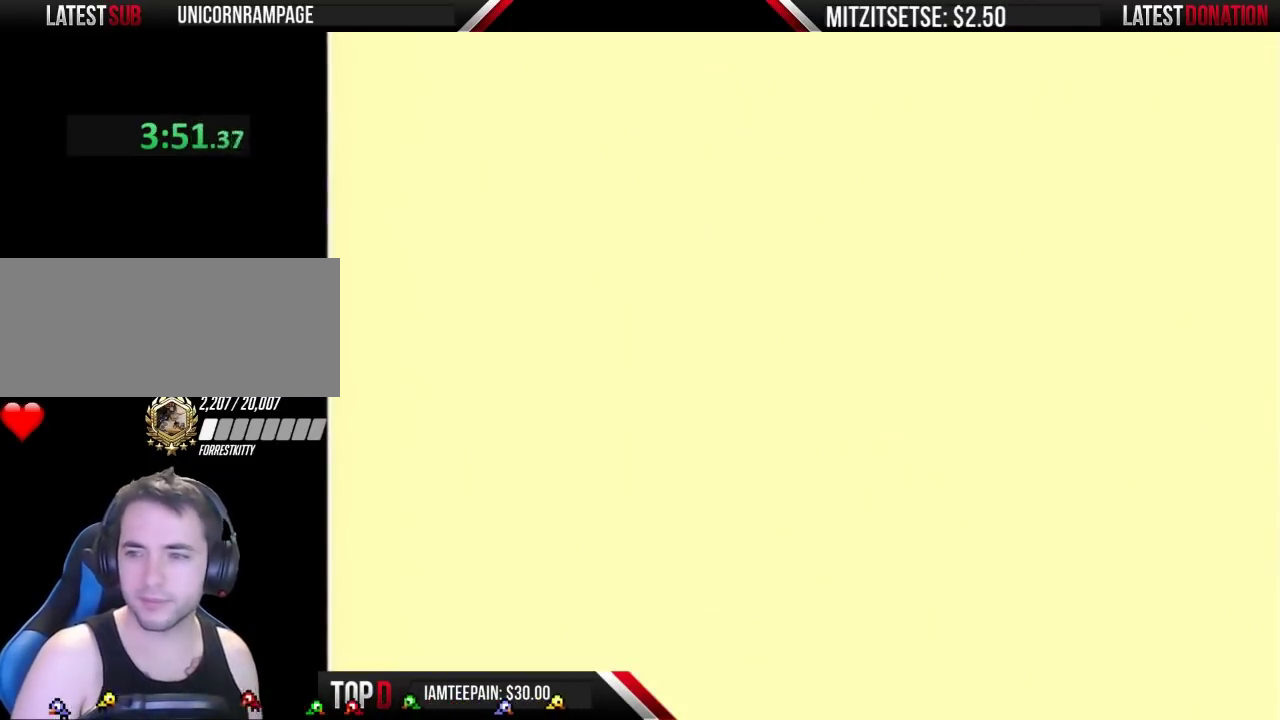
Gameplay with a controller (Nintendo layout); each line is a JSON object with the inputs held at the frame after it. "events" lists button and stick changes between this image and that frame as [ms after this image, input, new state], when the widget could be followed in between. Not read: L3 R3.
{"buttons": ["B", "DPAD_RIGHT"], "events": [[233, "B", "down"], [267, "DPAD_RIGHT", "down"]]}
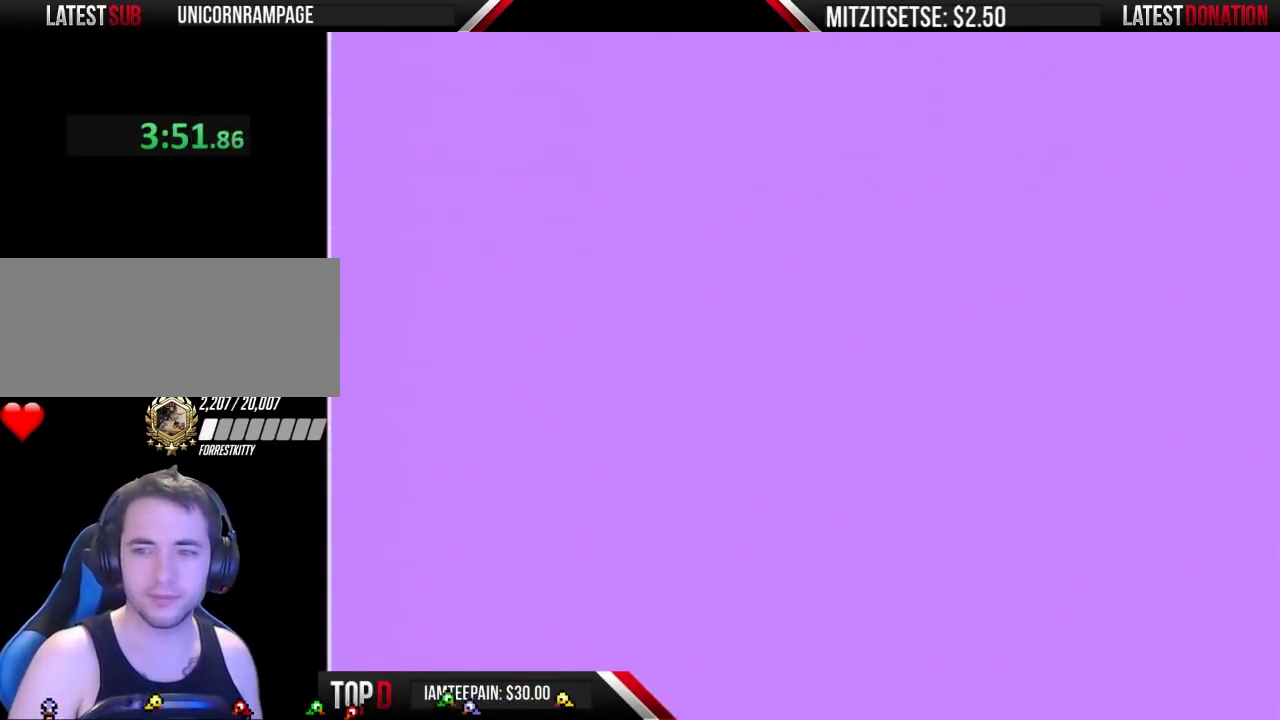
{"buttons": ["B", "DPAD_RIGHT"], "events": []}
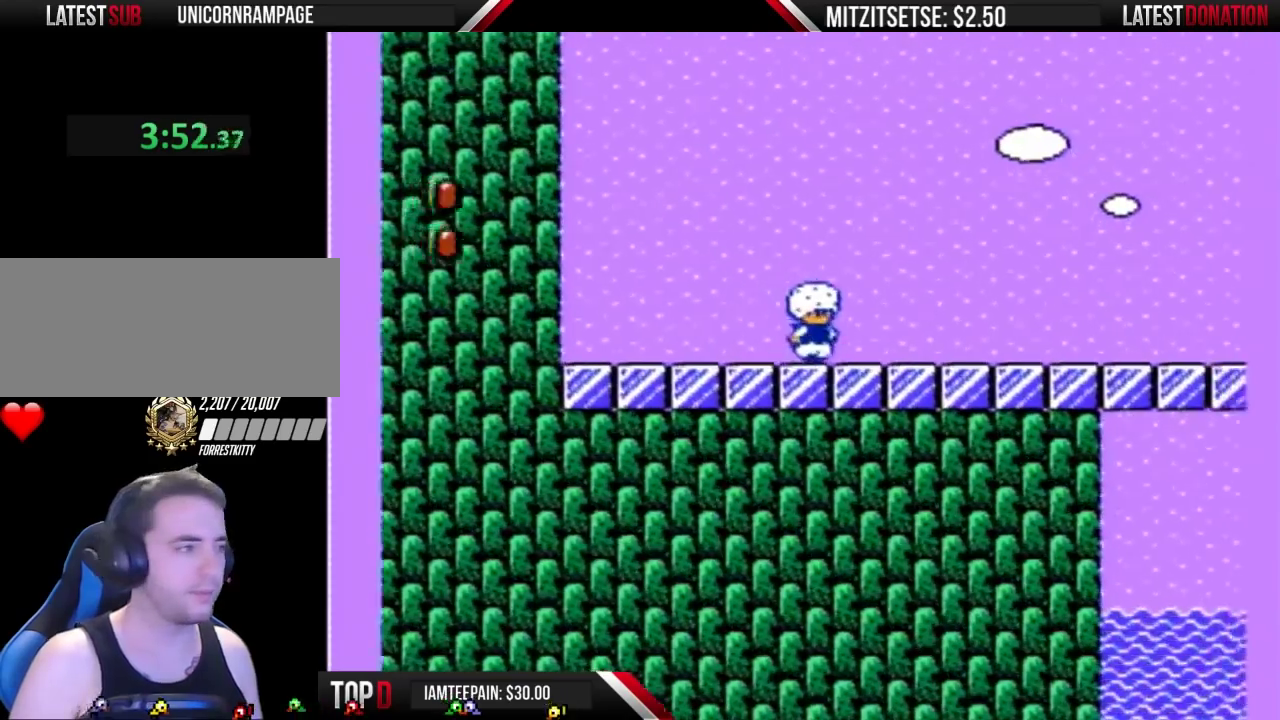
{"buttons": ["B", "DPAD_RIGHT"], "events": [[200, "A", "down"], [300, "A", "up"]]}
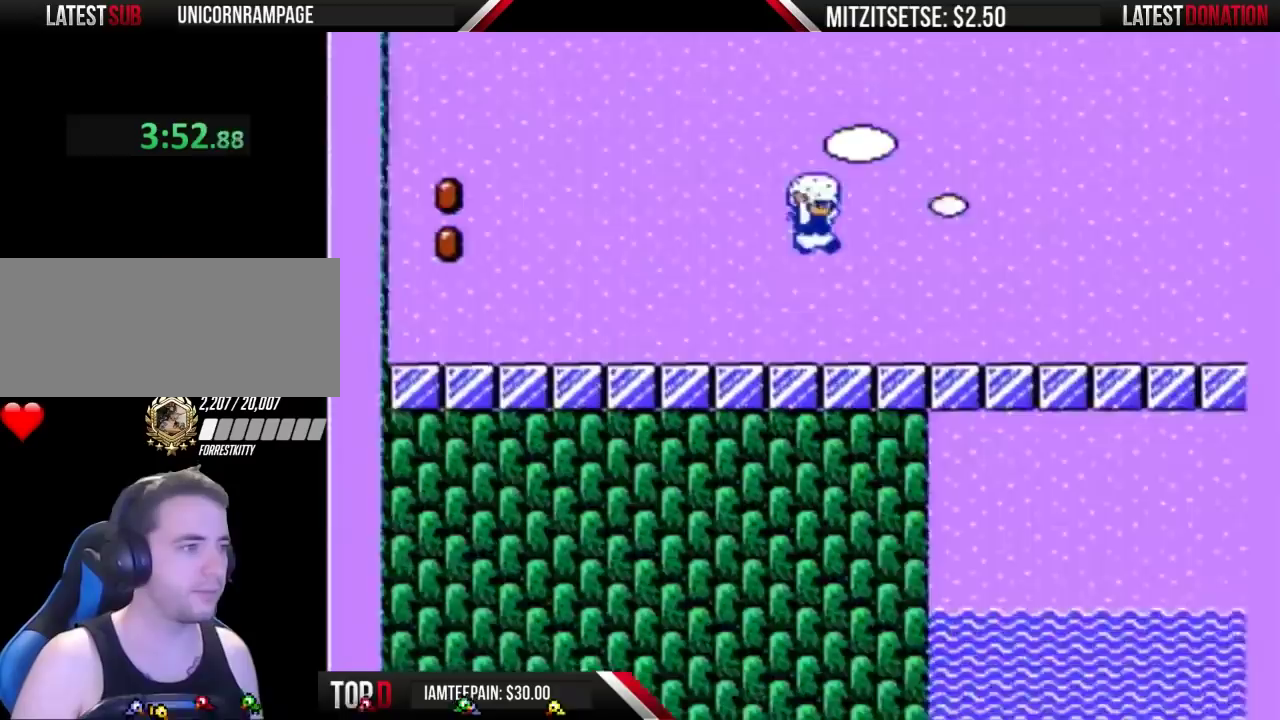
{"buttons": ["A", "B", "DPAD_RIGHT"], "events": [[267, "A", "down"]]}
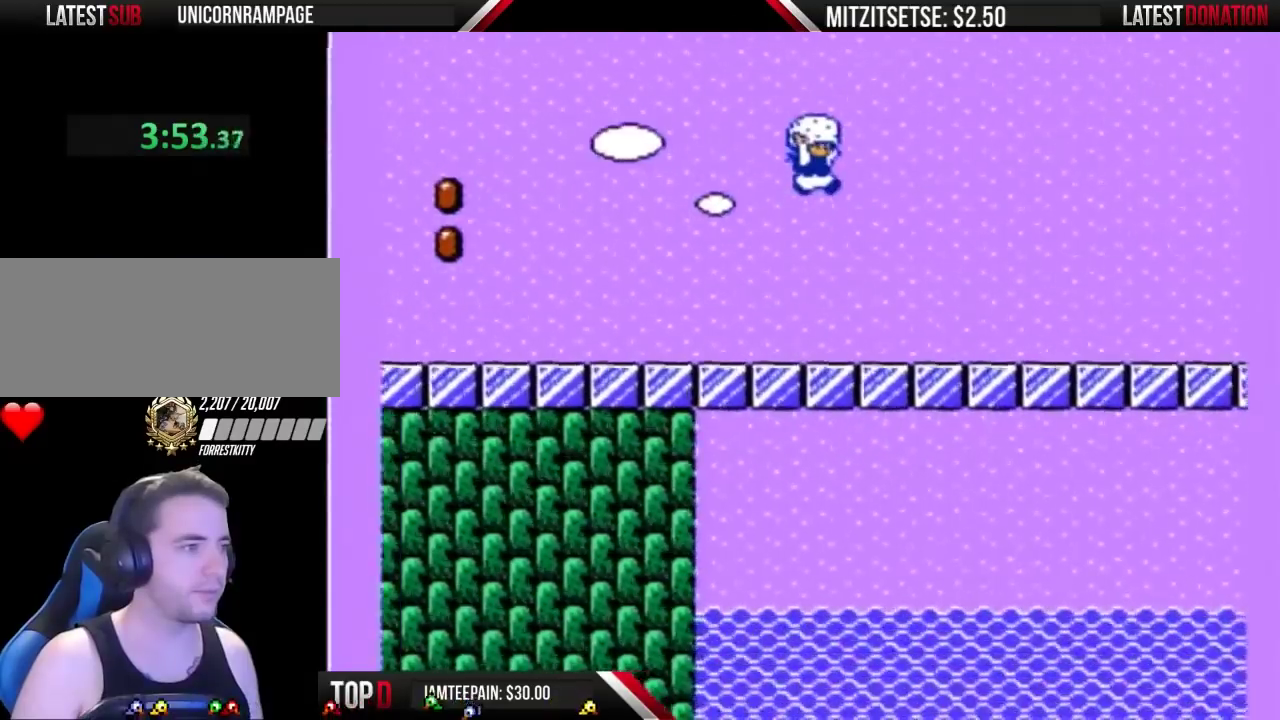
{"buttons": ["B", "DPAD_RIGHT"], "events": [[300, "A", "up"]]}
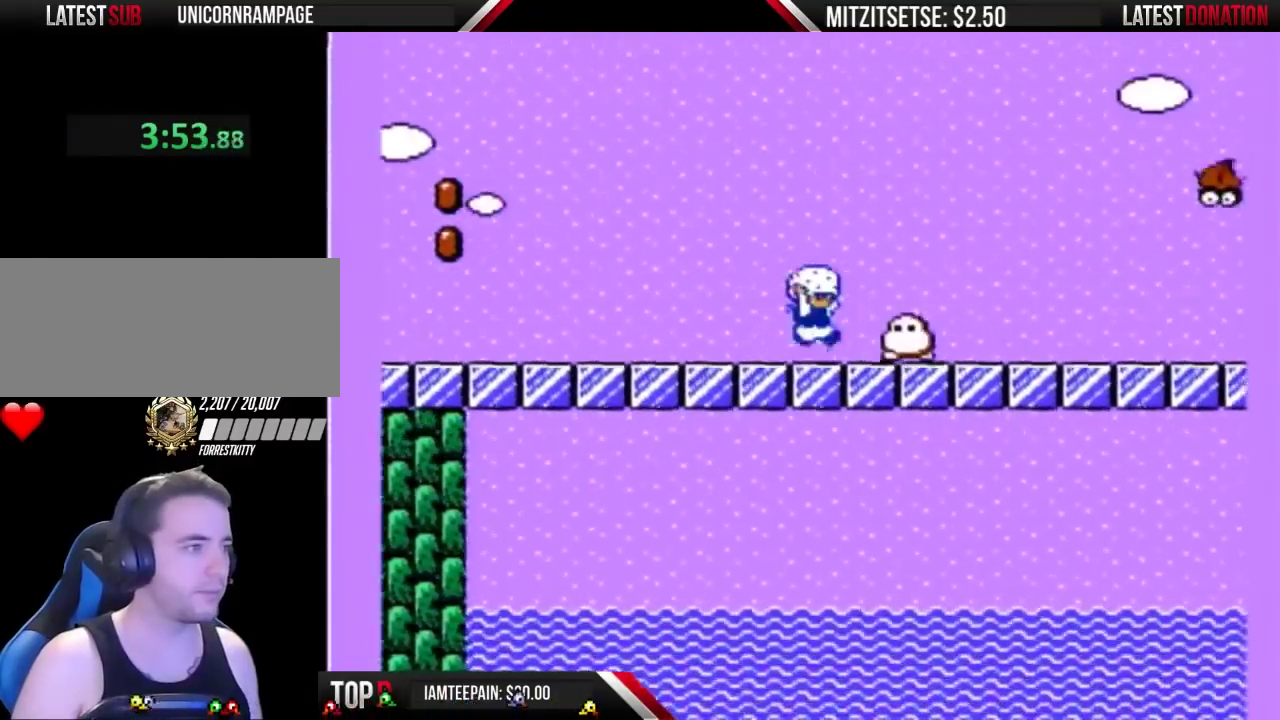
{"buttons": ["B", "DPAD_RIGHT"], "events": [[67, "A", "down"], [67, "DPAD_LEFT", "down"], [67, "DPAD_RIGHT", "up"], [167, "DPAD_LEFT", "up"], [167, "DPAD_RIGHT", "down"], [233, "A", "up"]]}
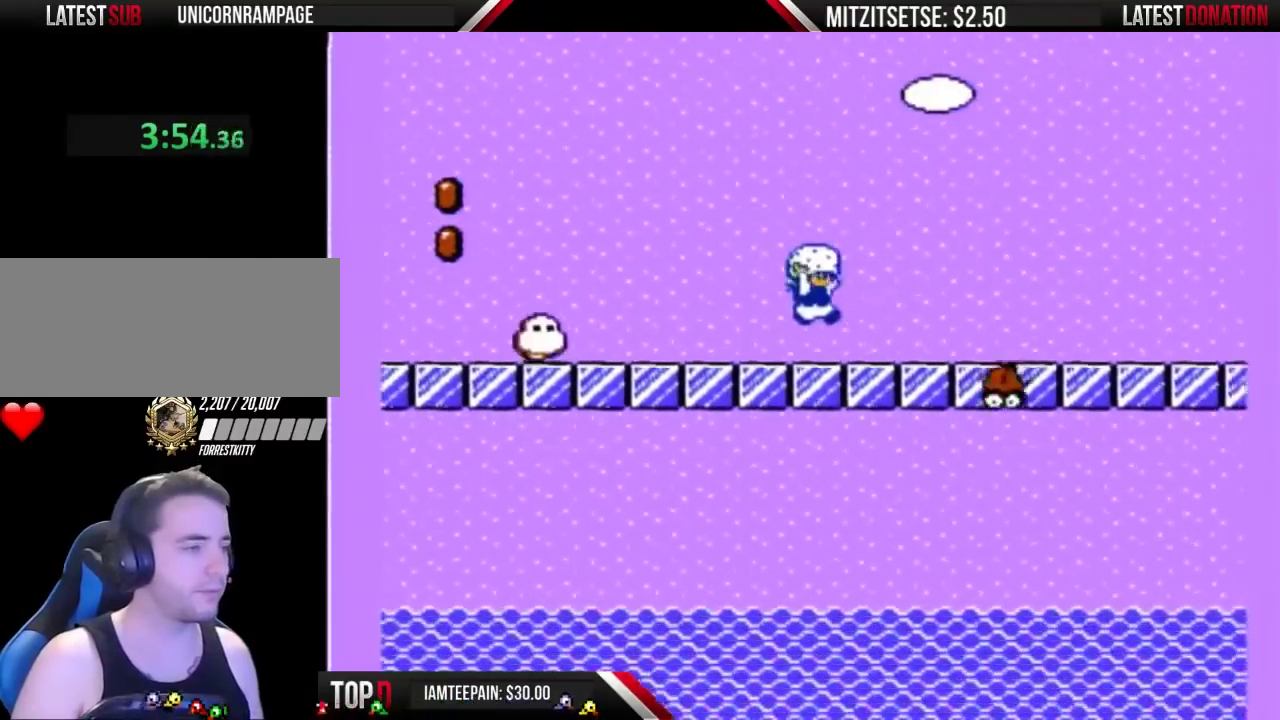
{"buttons": ["B", "DPAD_RIGHT"], "events": [[167, "A", "down"], [233, "A", "up"]]}
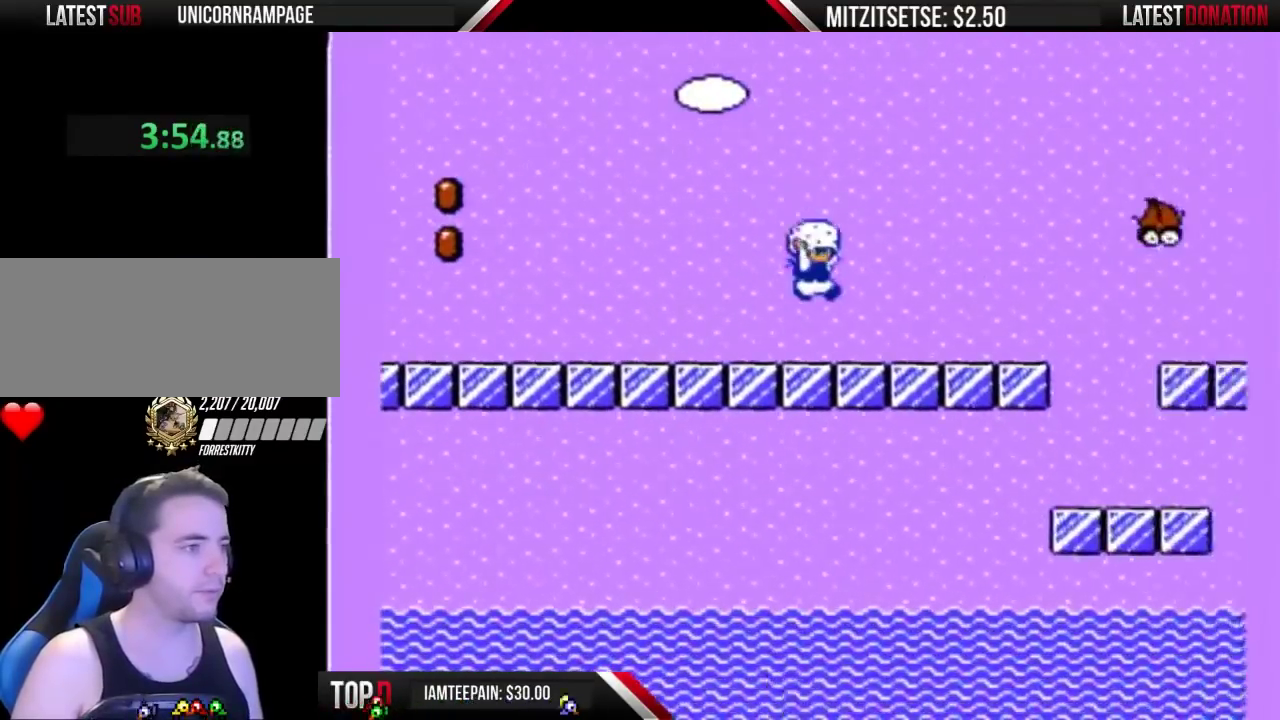
{"buttons": ["A", "B", "DPAD_RIGHT"], "events": [[400, "A", "down"]]}
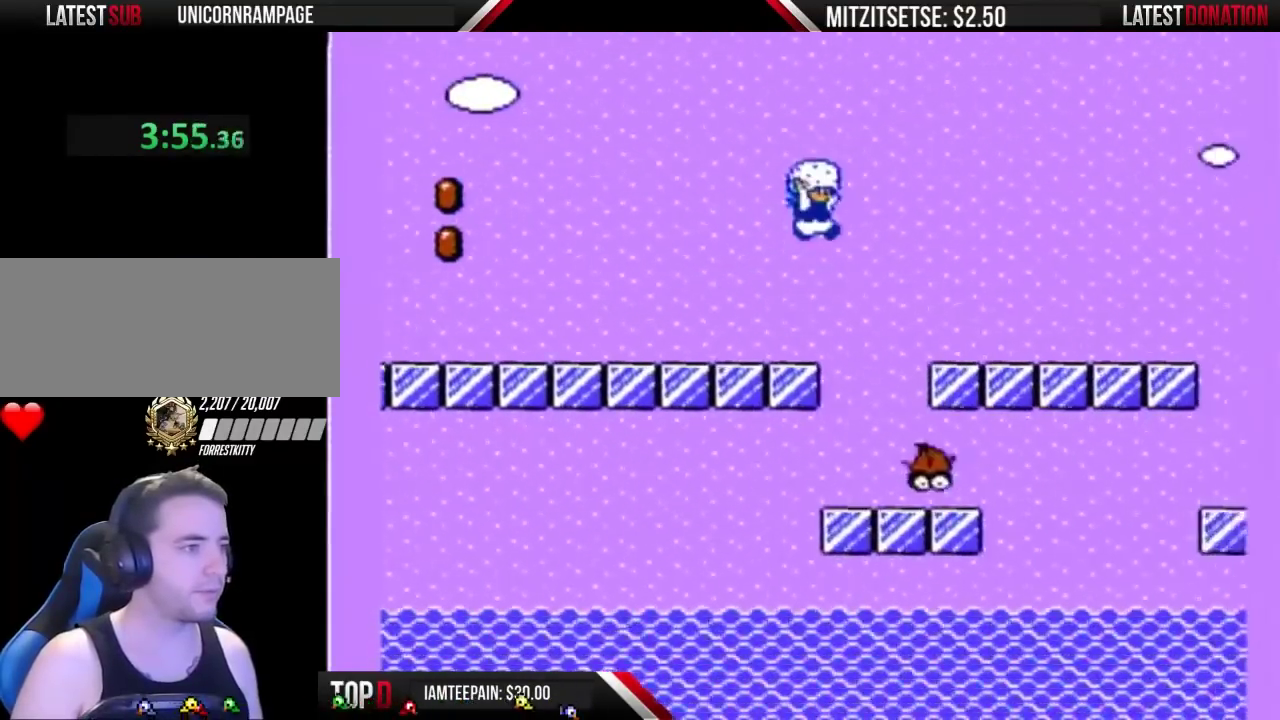
{"buttons": ["B", "DPAD_RIGHT"], "events": [[33, "A", "up"]]}
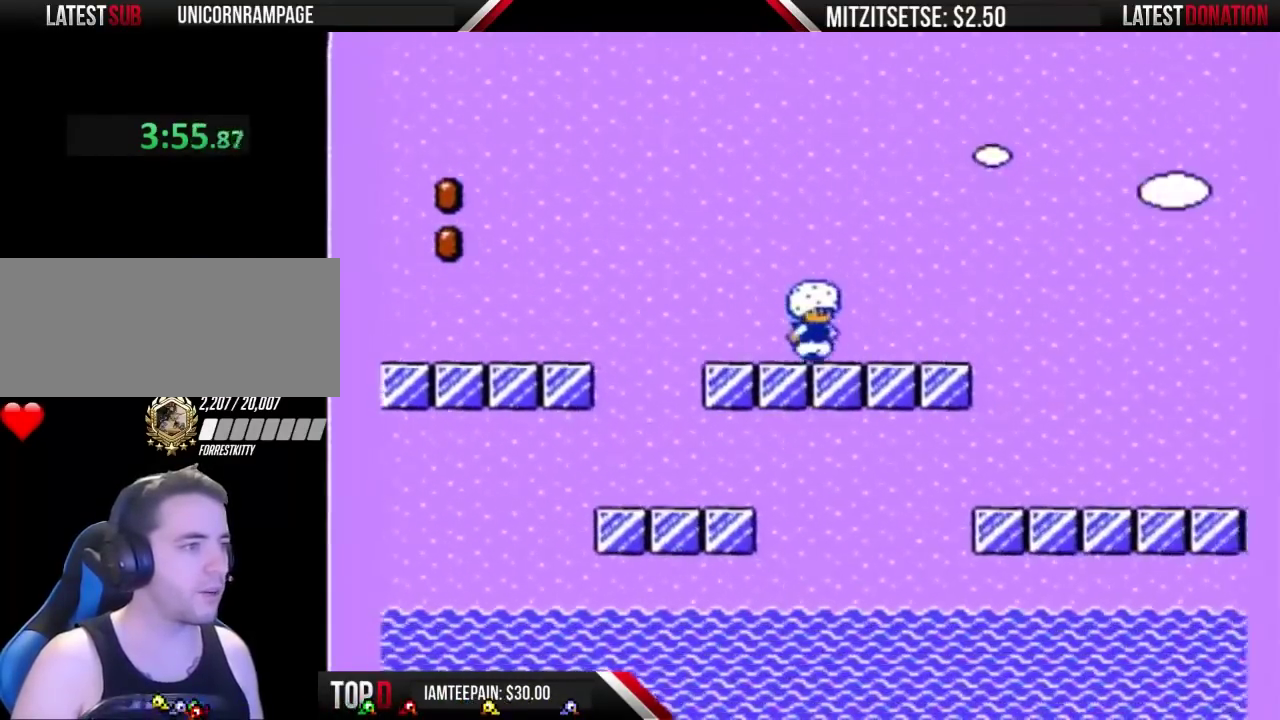
{"buttons": ["A", "B", "DPAD_RIGHT"], "events": [[300, "A", "down"]]}
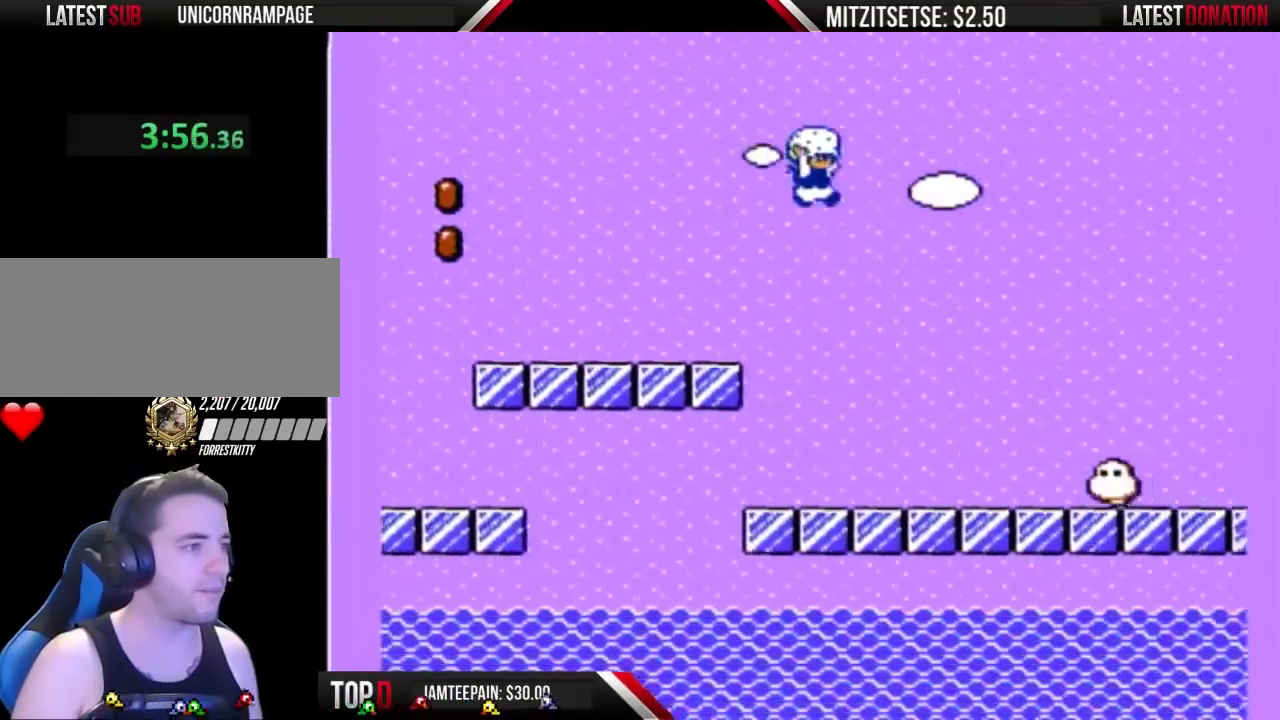
{"buttons": ["B", "DPAD_LEFT"], "events": [[200, "A", "up"], [233, "DPAD_RIGHT", "up"], [267, "DPAD_LEFT", "down"]]}
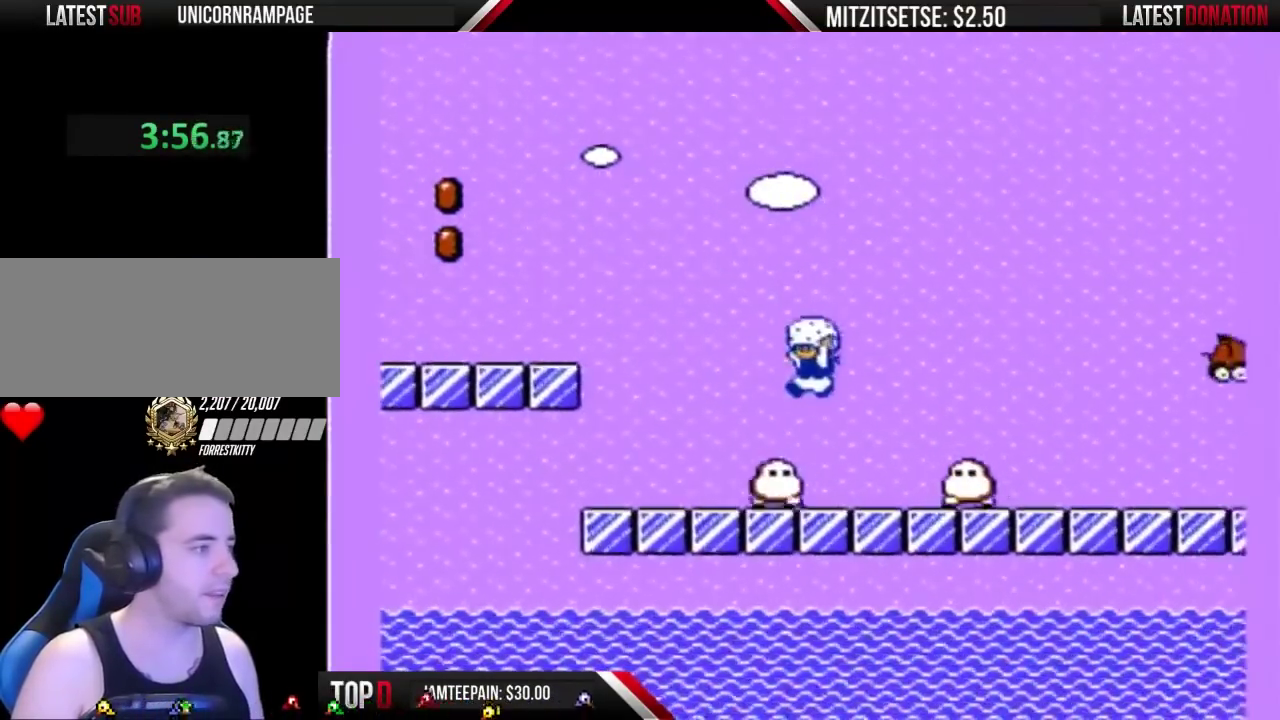
{"buttons": [], "events": [[133, "DPAD_LEFT", "up"], [167, "B", "up"], [233, "A", "down"], [333, "A", "up"], [367, "DPAD_RIGHT", "down"], [467, "DPAD_RIGHT", "up"]]}
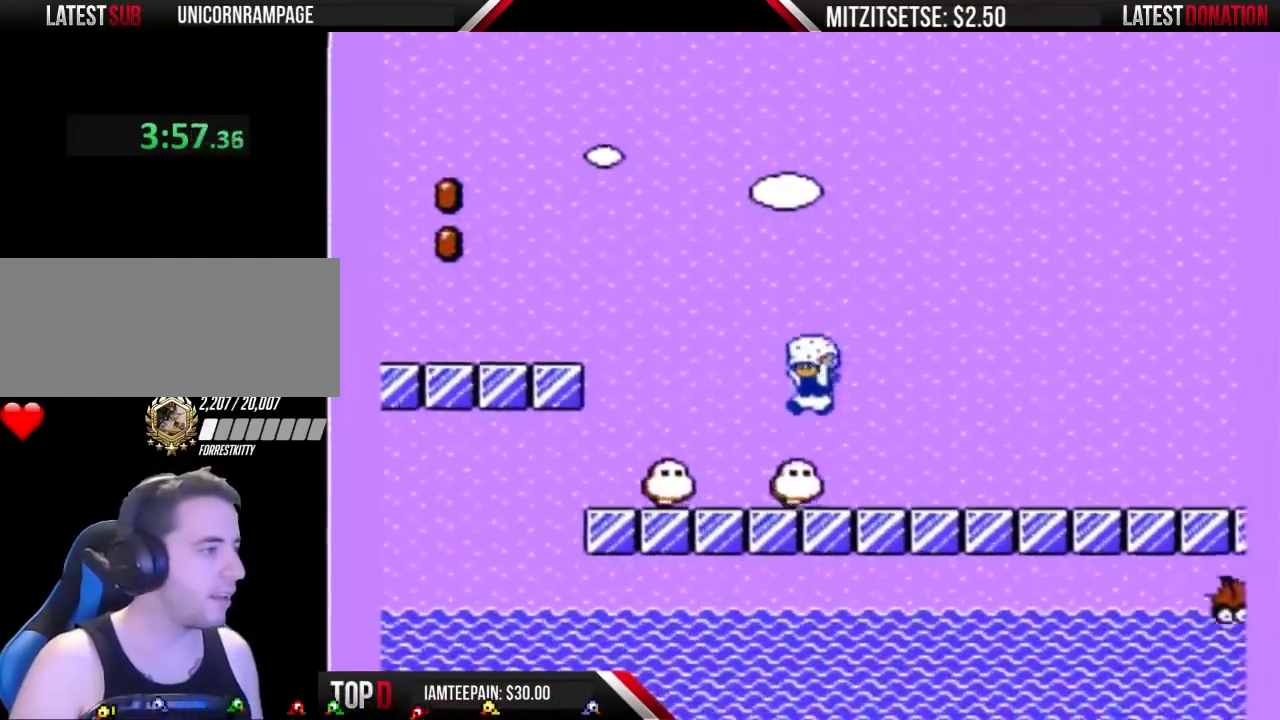
{"buttons": ["B", "DPAD_LEFT"], "events": [[33, "DPAD_LEFT", "down"], [133, "DPAD_LEFT", "up"], [167, "B", "down"], [167, "DPAD_RIGHT", "down"], [367, "DPAD_RIGHT", "up"], [433, "DPAD_LEFT", "down"]]}
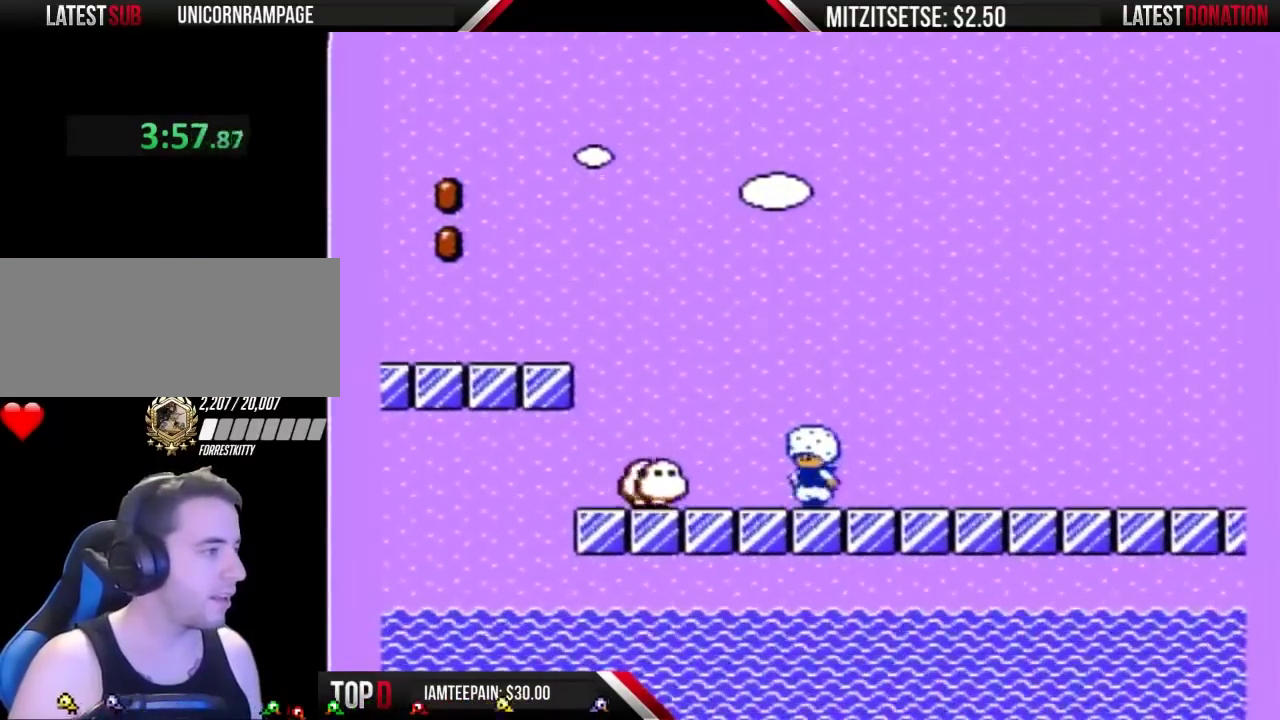
{"buttons": ["A", "B"], "events": [[100, "DPAD_LEFT", "up"], [167, "DPAD_RIGHT", "down"], [300, "DPAD_RIGHT", "up"], [367, "A", "down"]]}
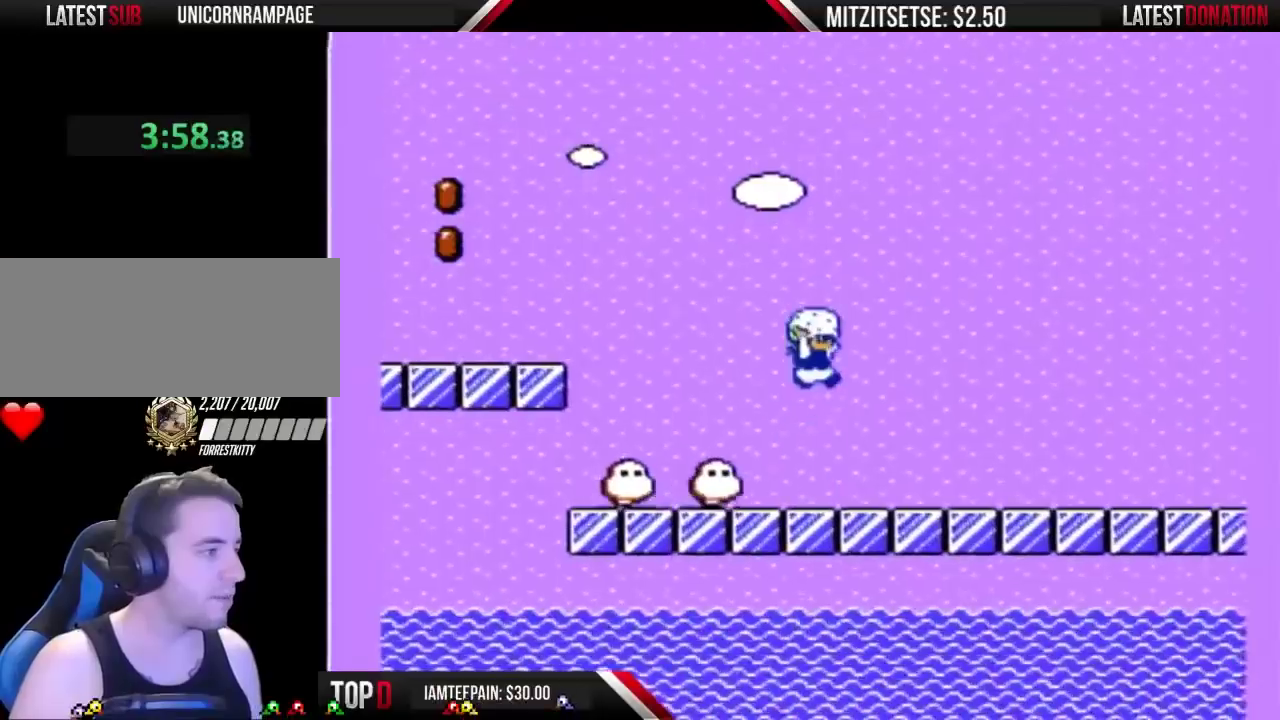
{"buttons": ["B", "DPAD_RIGHT"], "events": [[133, "A", "up"], [167, "B", "up"], [300, "DPAD_RIGHT", "down"], [433, "B", "down"]]}
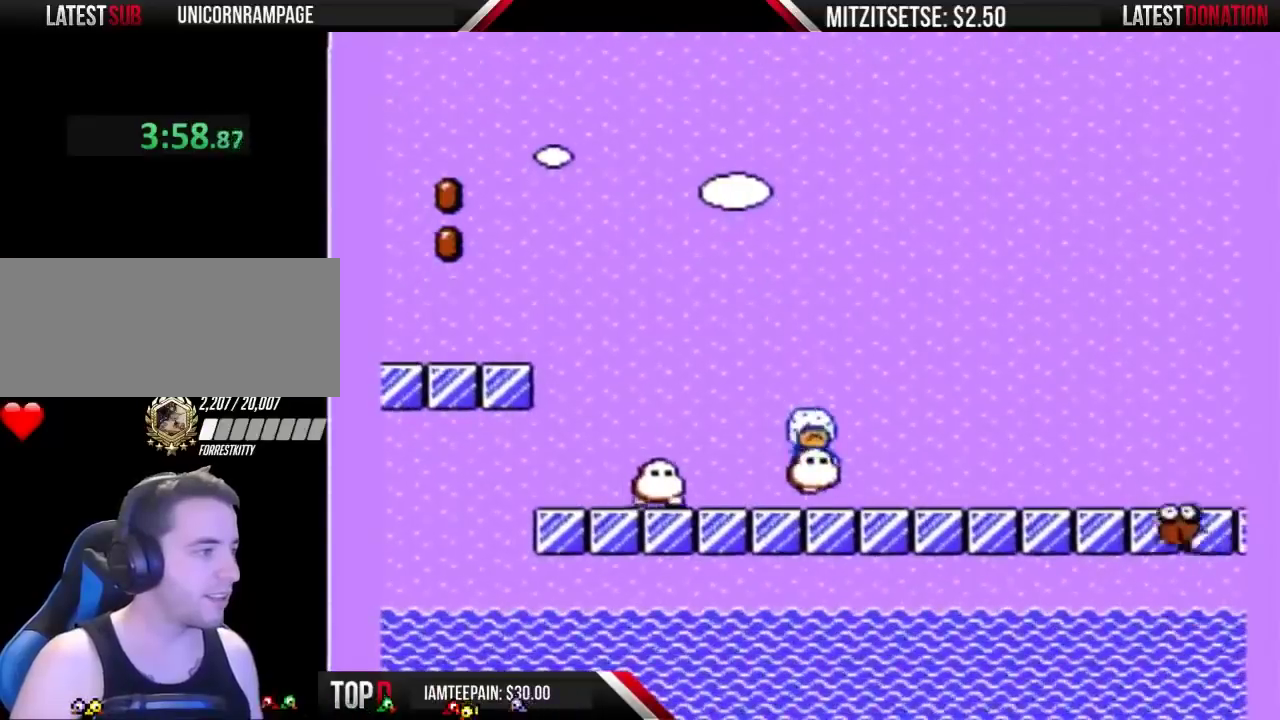
{"buttons": ["B", "DPAD_RIGHT"], "events": []}
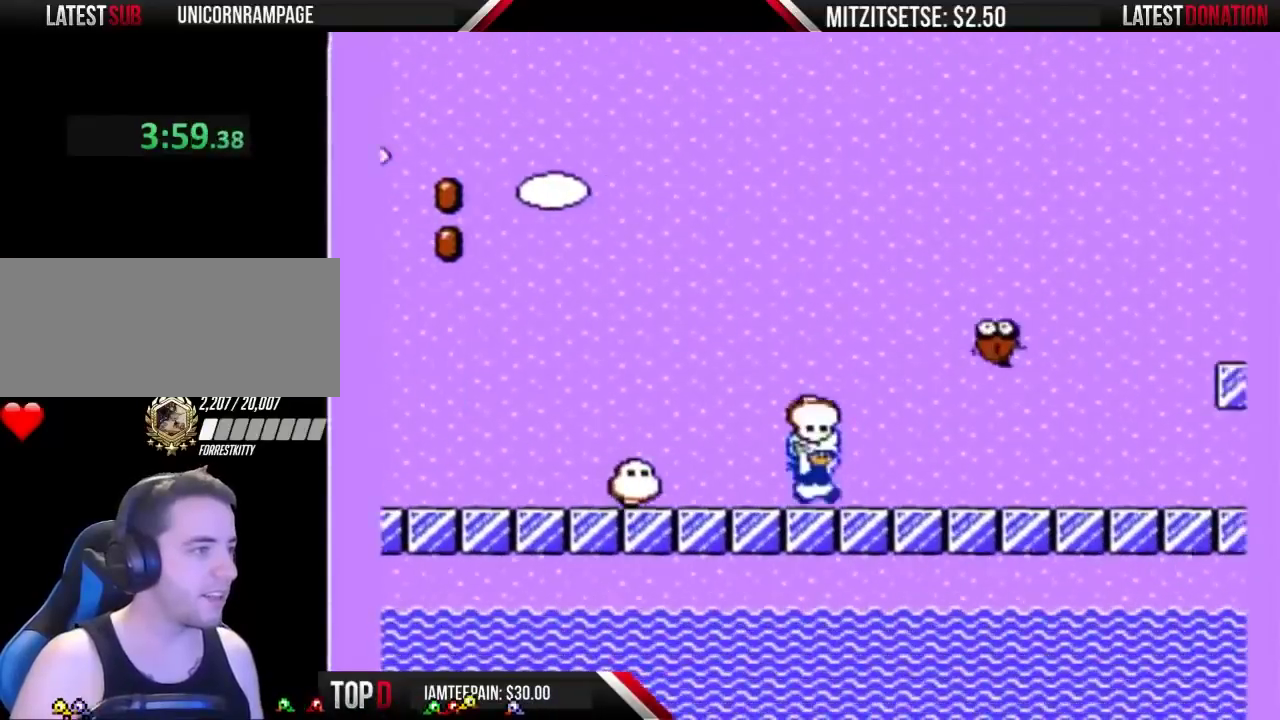
{"buttons": ["B", "DPAD_RIGHT"], "events": []}